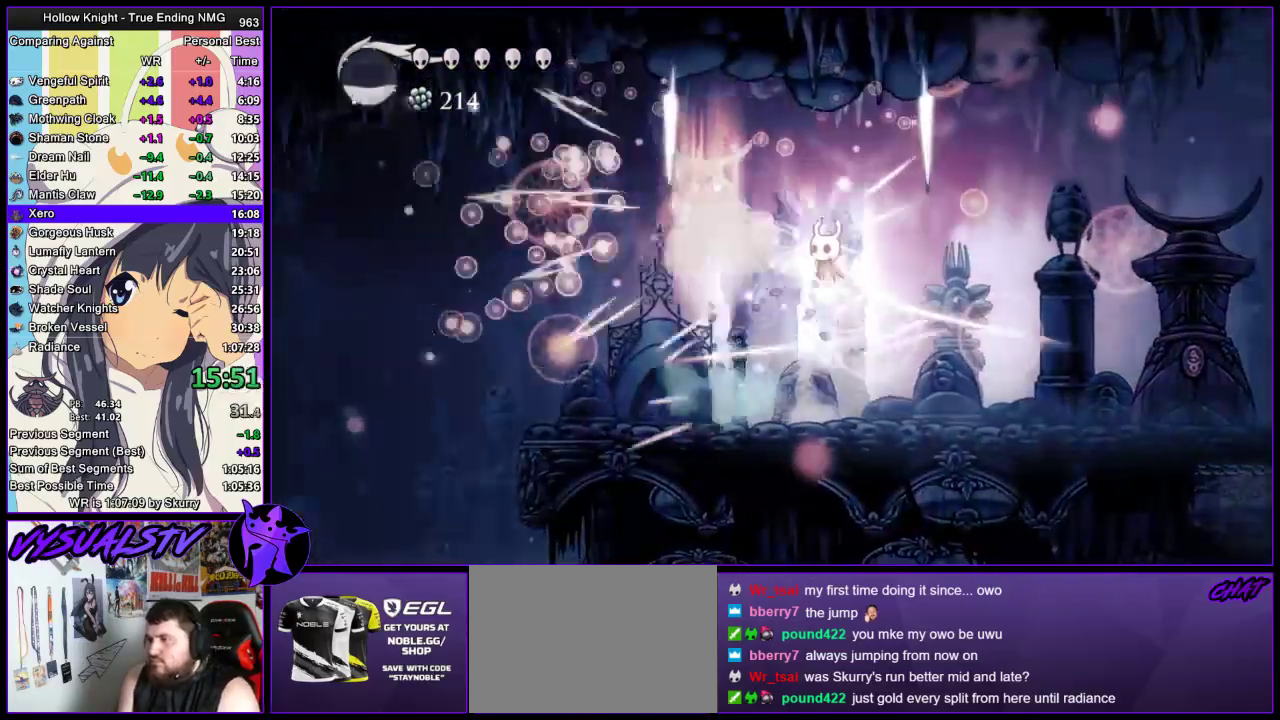
Gameplay with a controller (PlayStation layout); each line is a JSON object with the inputs held at the frame after it. "events" lists button and stick changes between this image and that frame as [ms after this image, input, new state], when the widget could be followed in between.
{"buttons": [], "left_stick": "left", "right_stick": "center", "events": [[33, "SQUARE", "up"]]}
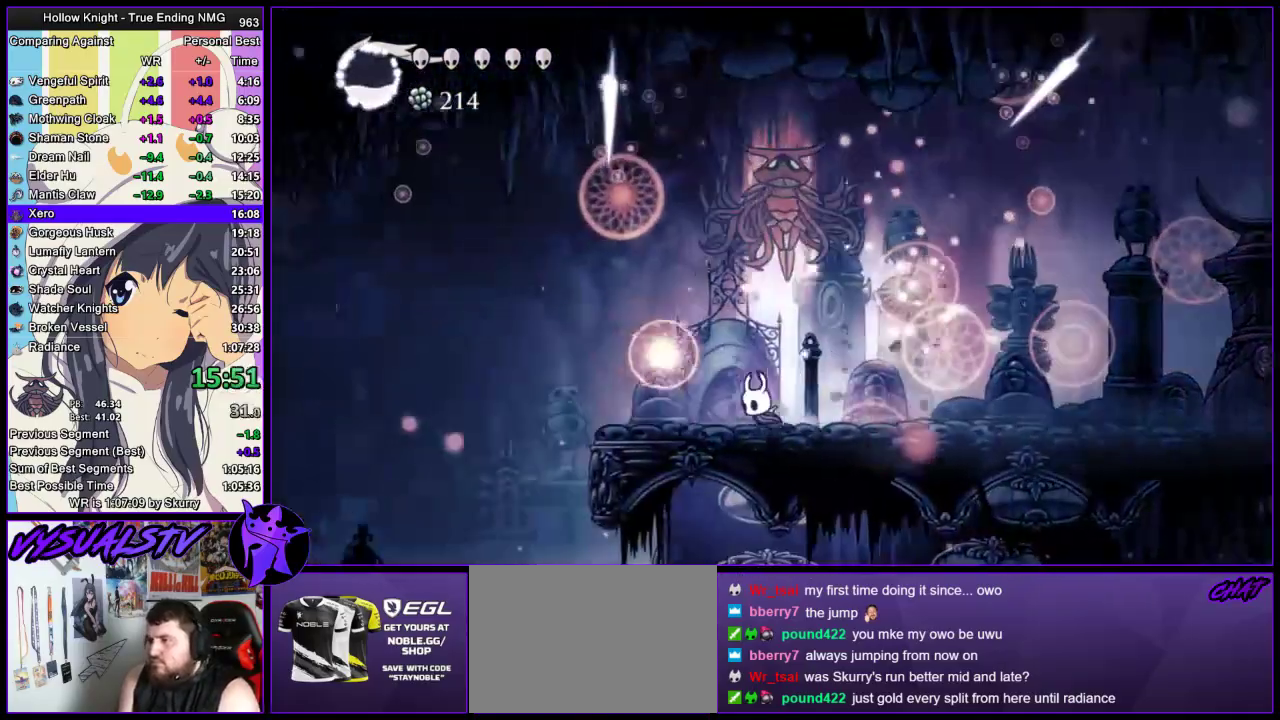
{"buttons": ["CROSS", "SQUARE"], "left_stick": "right", "right_stick": "center", "events": [[33, "CROSS", "down"], [367, "left_stick", "right"], [400, "SQUARE", "down"]]}
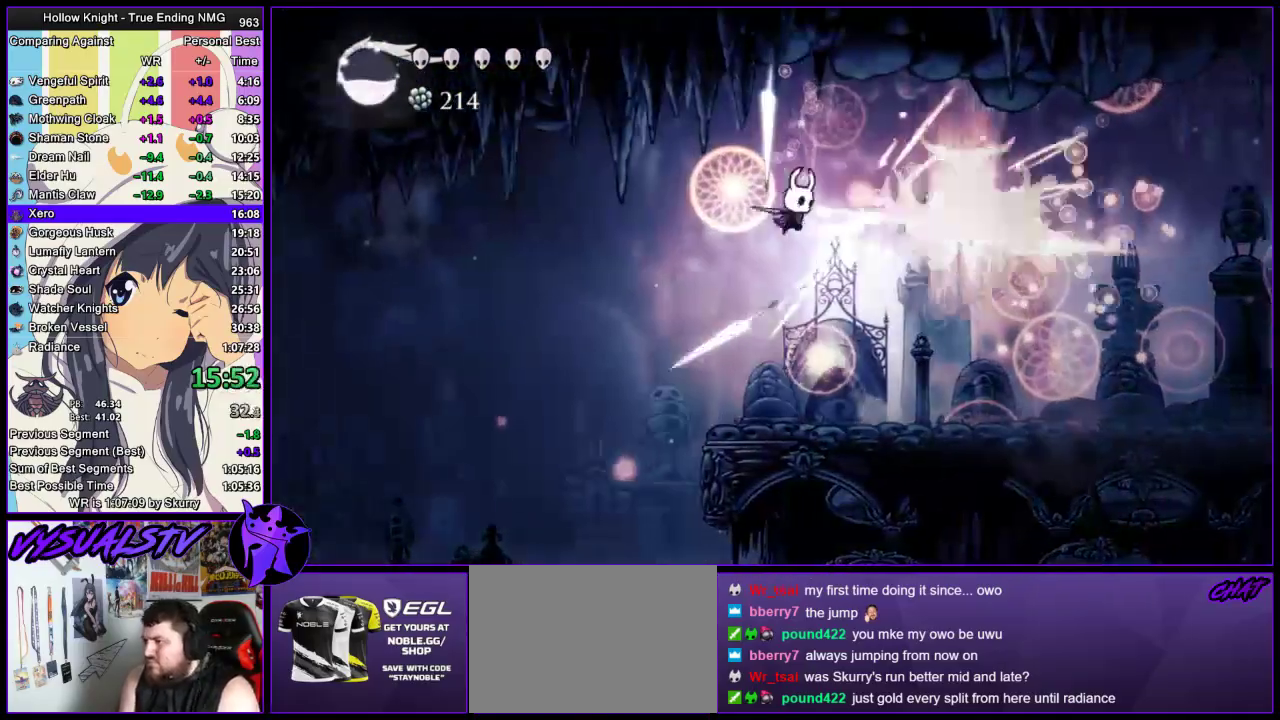
{"buttons": [], "left_stick": "right", "right_stick": "center", "events": [[67, "CROSS", "up"], [67, "SQUARE", "up"], [100, "R1", "down"], [167, "R1", "up"], [233, "R1", "down"], [367, "R1", "up"], [433, "R2", "down"], [500, "R2", "up"]]}
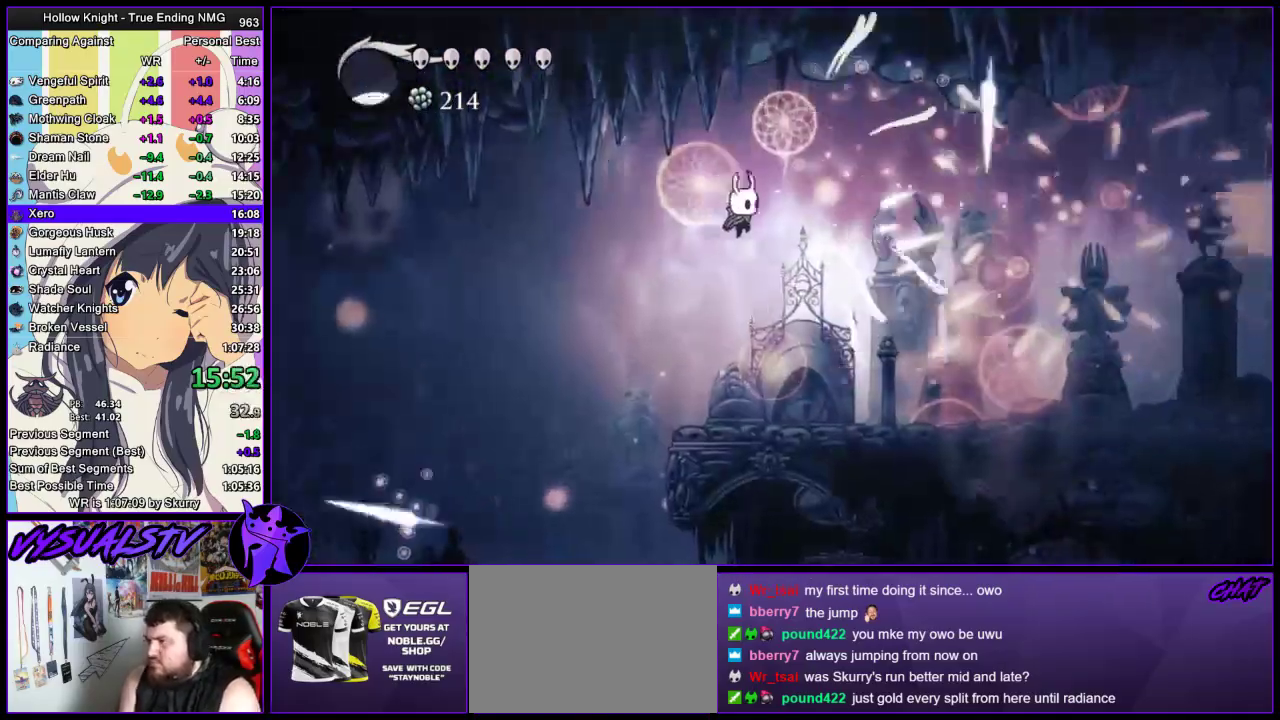
{"buttons": ["R2"], "left_stick": "right", "right_stick": "center", "events": [[33, "R2", "down"], [167, "R2", "up"], [200, "R2", "down"], [300, "R2", "up"], [333, "R2", "down"], [433, "R2", "up"], [500, "R2", "down"]]}
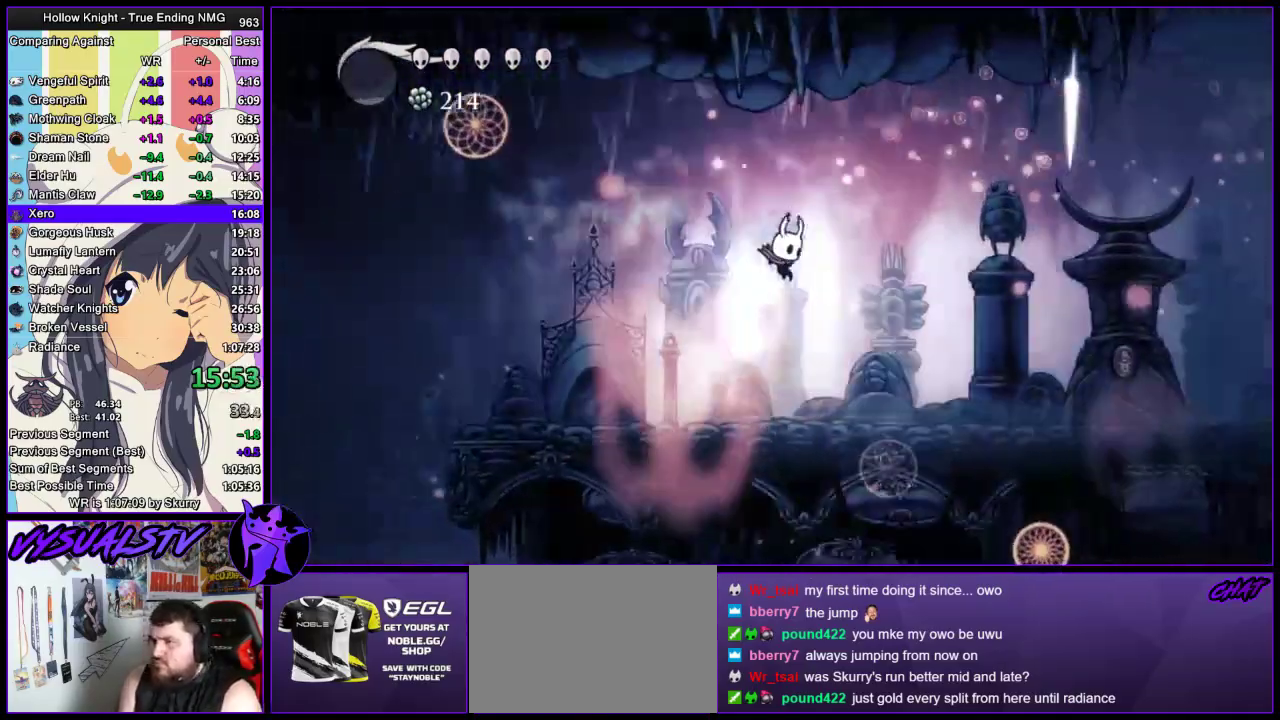
{"buttons": [], "left_stick": "right", "right_stick": "center", "events": [[67, "R2", "up"], [133, "R2", "down"], [200, "R2", "up"], [267, "R2", "down"], [467, "R2", "up"]]}
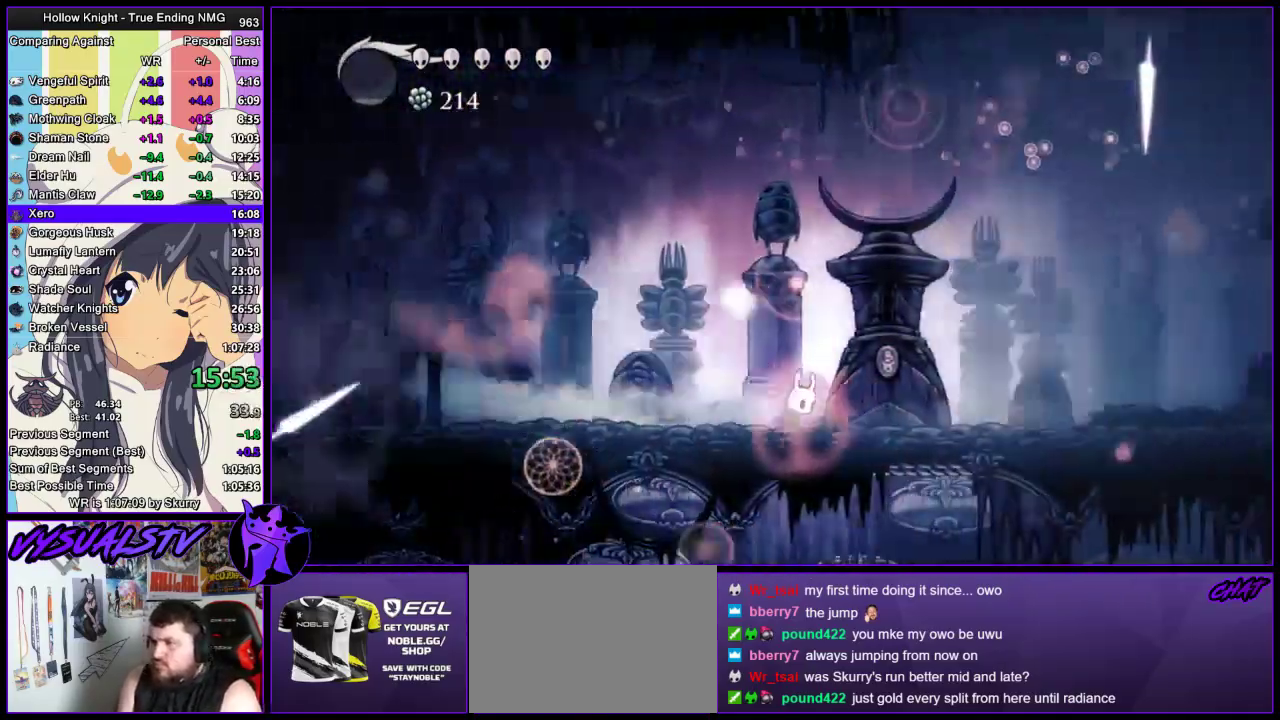
{"buttons": [], "left_stick": "right", "right_stick": "center", "events": [[300, "R2", "down"], [500, "R2", "up"]]}
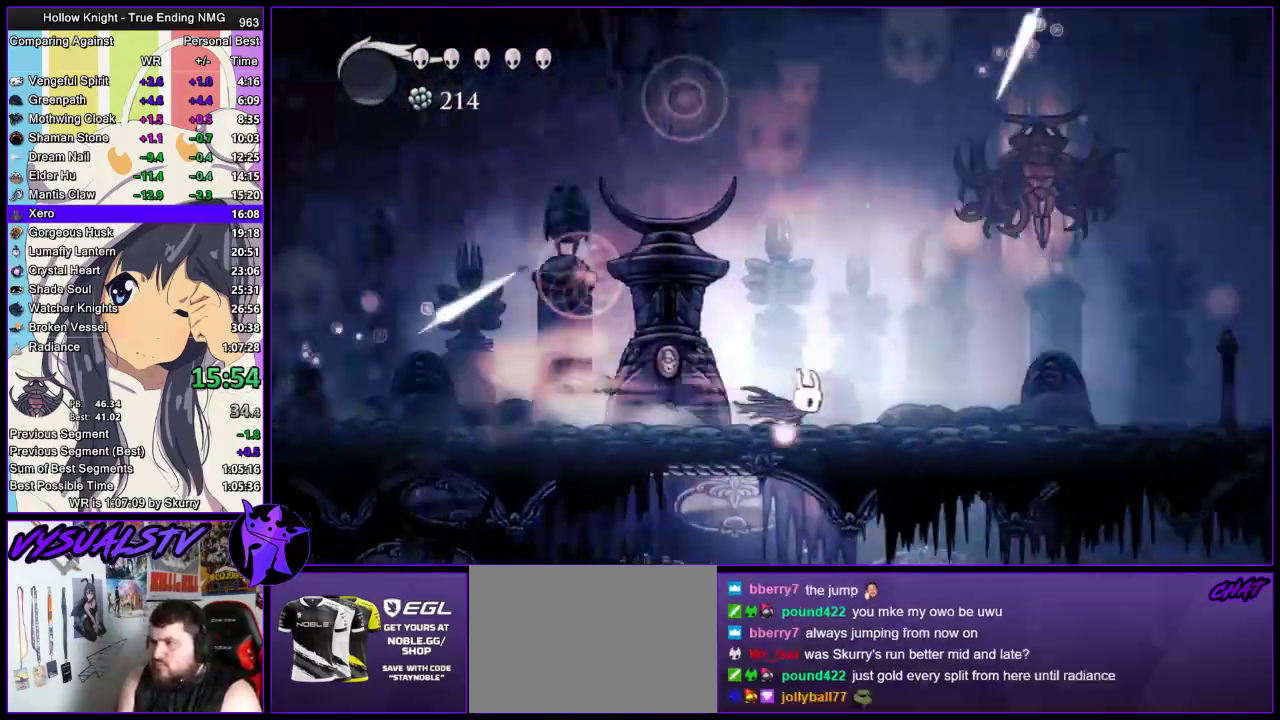
{"buttons": ["CROSS", "SQUARE"], "left_stick": "center", "right_stick": "center", "events": [[333, "CROSS", "down"], [433, "left_stick", "center"], [500, "SQUARE", "down"]]}
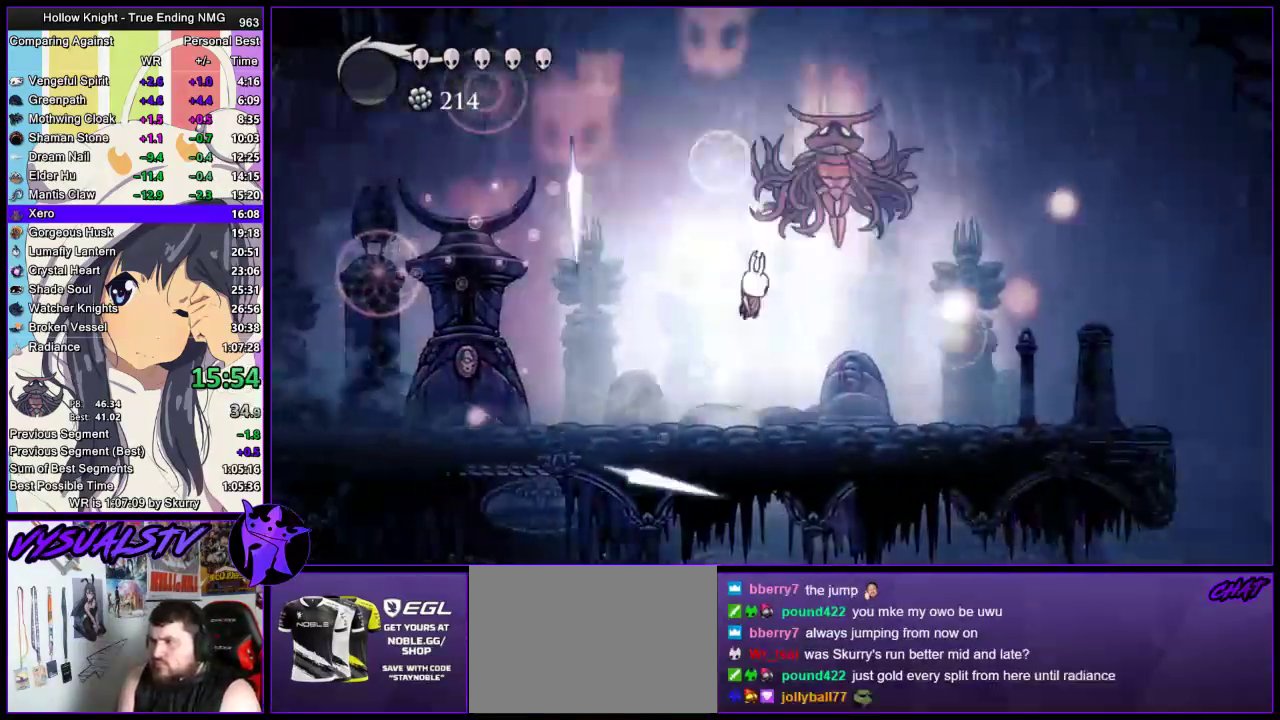
{"buttons": ["SQUARE"], "left_stick": "right", "right_stick": "center", "events": [[200, "left_stick", "right"], [300, "CROSS", "up"], [300, "SQUARE", "up"], [433, "SQUARE", "down"]]}
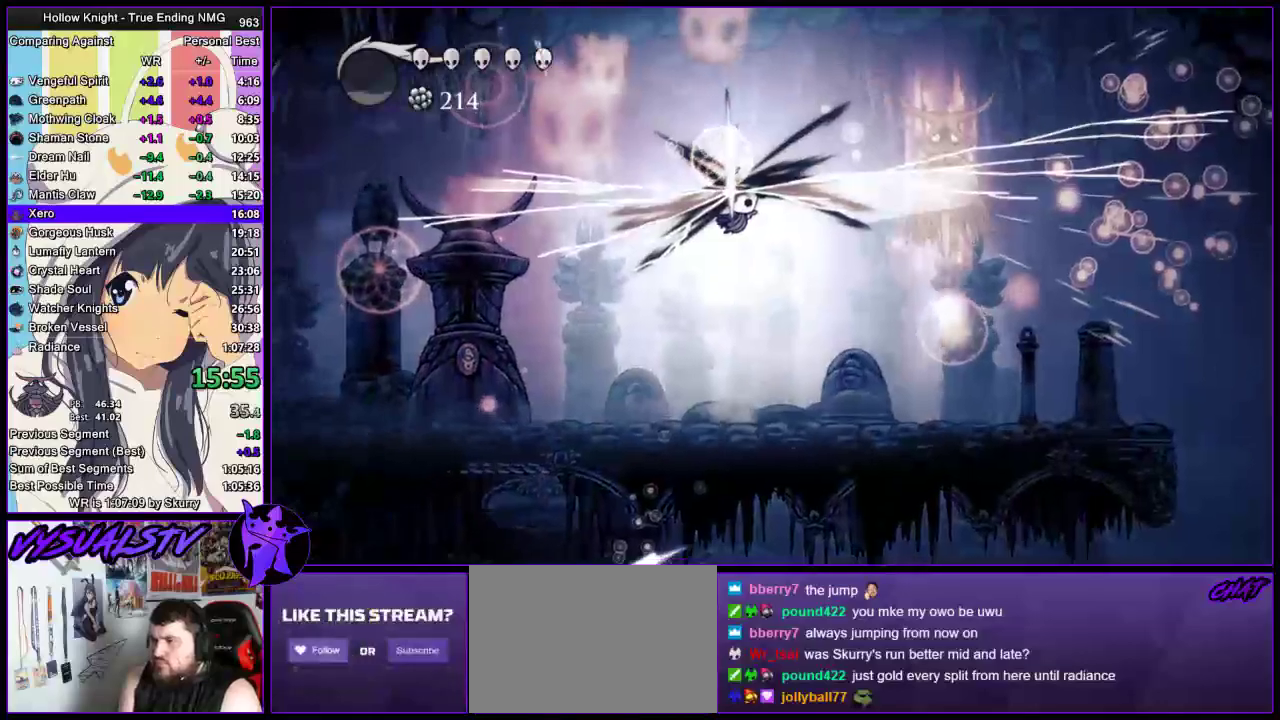
{"buttons": [], "left_stick": "left", "right_stick": "center", "events": [[133, "SQUARE", "up"], [367, "SQUARE", "down"], [433, "left_stick", "left"], [500, "SQUARE", "up"]]}
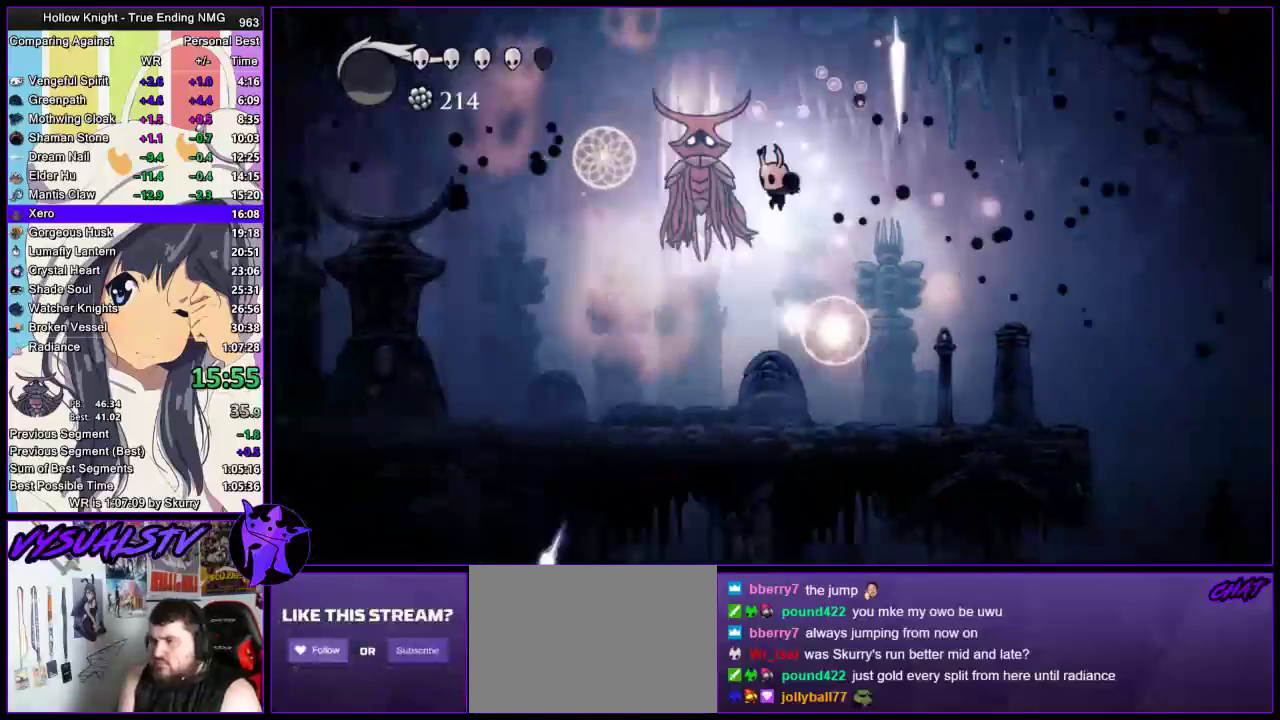
{"buttons": ["CROSS"], "left_stick": "left", "right_stick": "center", "events": [[367, "CROSS", "down"]]}
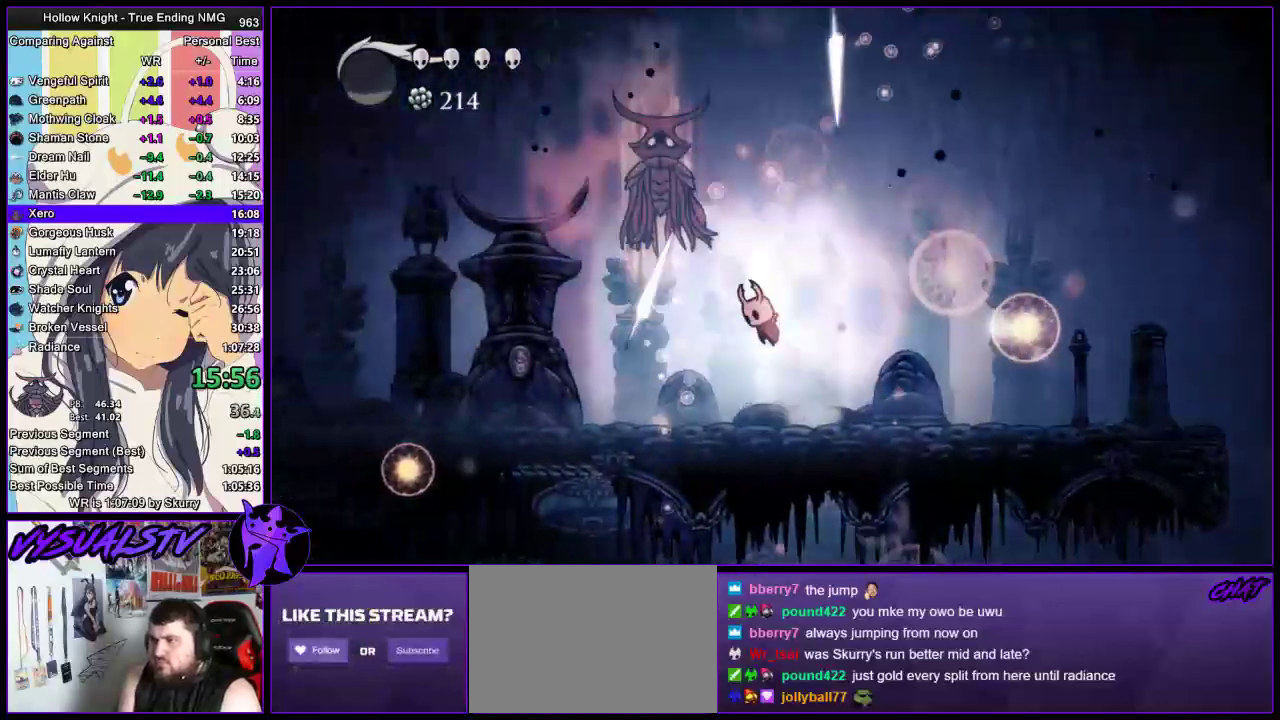
{"buttons": [], "left_stick": "left", "right_stick": "center", "events": [[100, "SQUARE", "down"], [233, "SQUARE", "up"], [267, "CROSS", "up"], [267, "R1", "down"], [333, "R1", "up"], [367, "R1", "down"], [467, "R1", "up"]]}
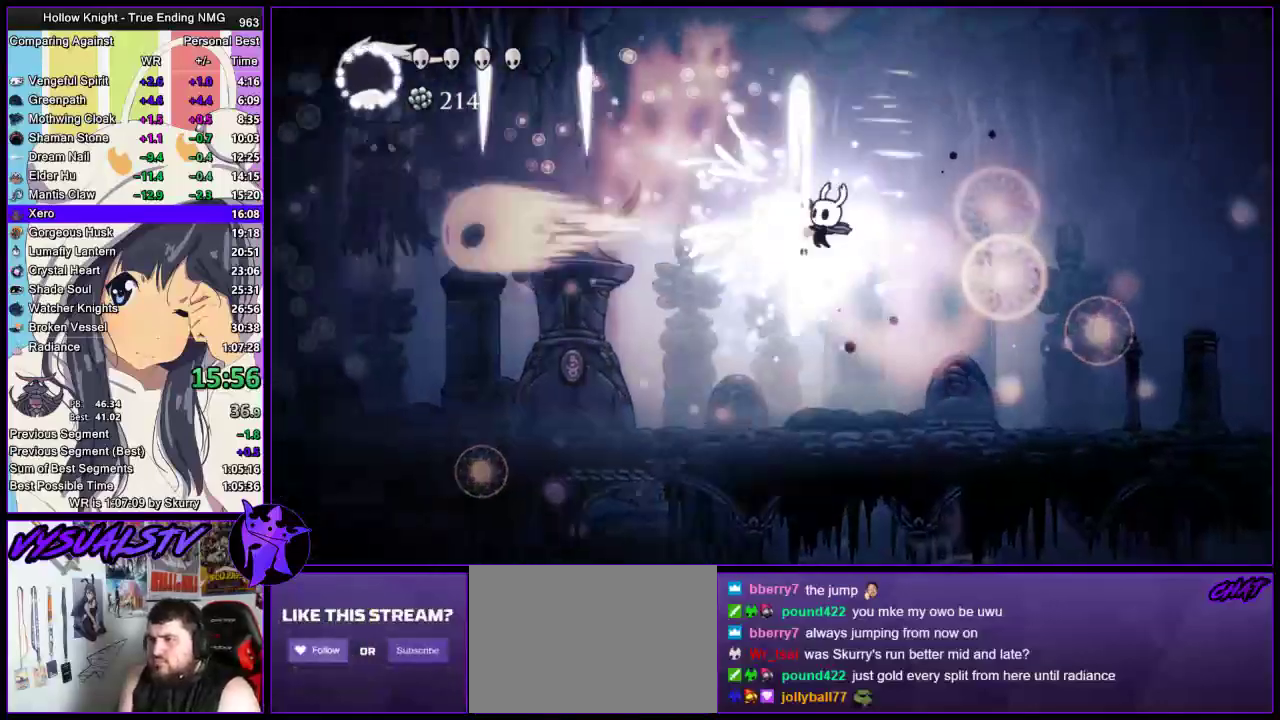
{"buttons": ["R2"], "left_stick": "left", "right_stick": "center", "events": [[67, "R2", "down"], [133, "R2", "up"], [200, "R2", "down"], [267, "R2", "up"], [333, "R2", "down"]]}
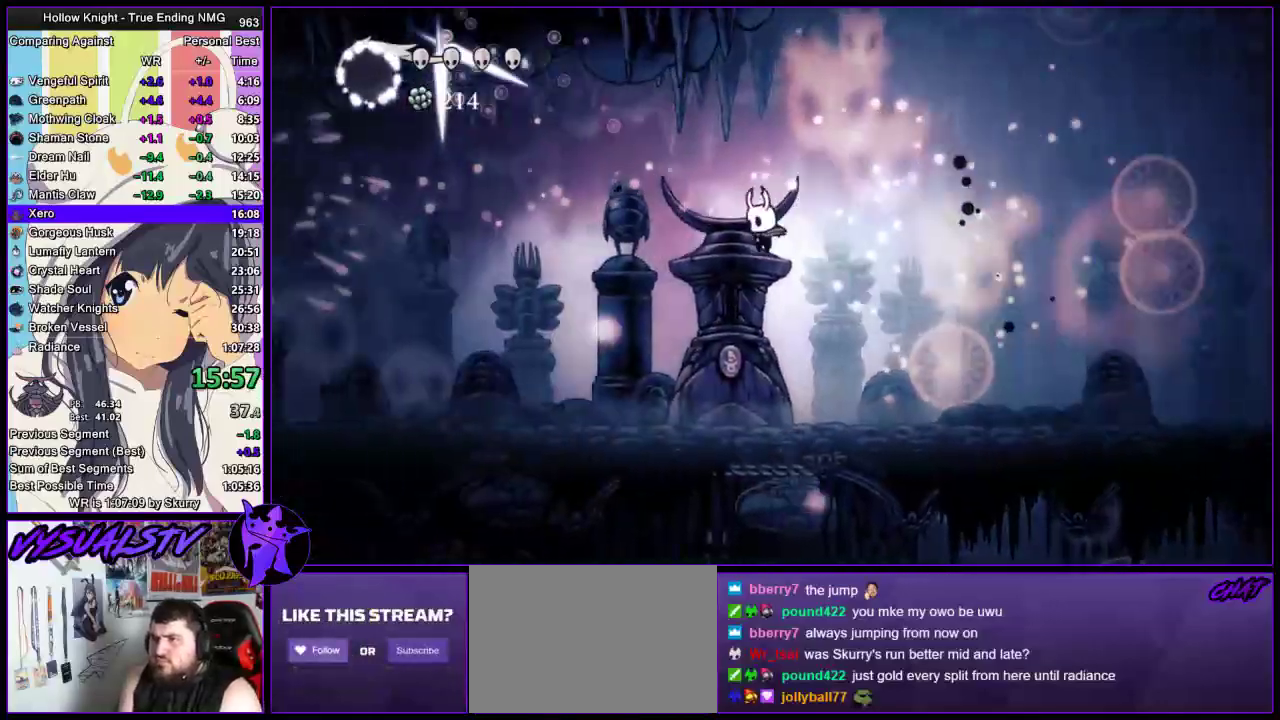
{"buttons": ["R2"], "left_stick": "left", "right_stick": "center", "events": [[100, "R2", "up"], [367, "R2", "down"]]}
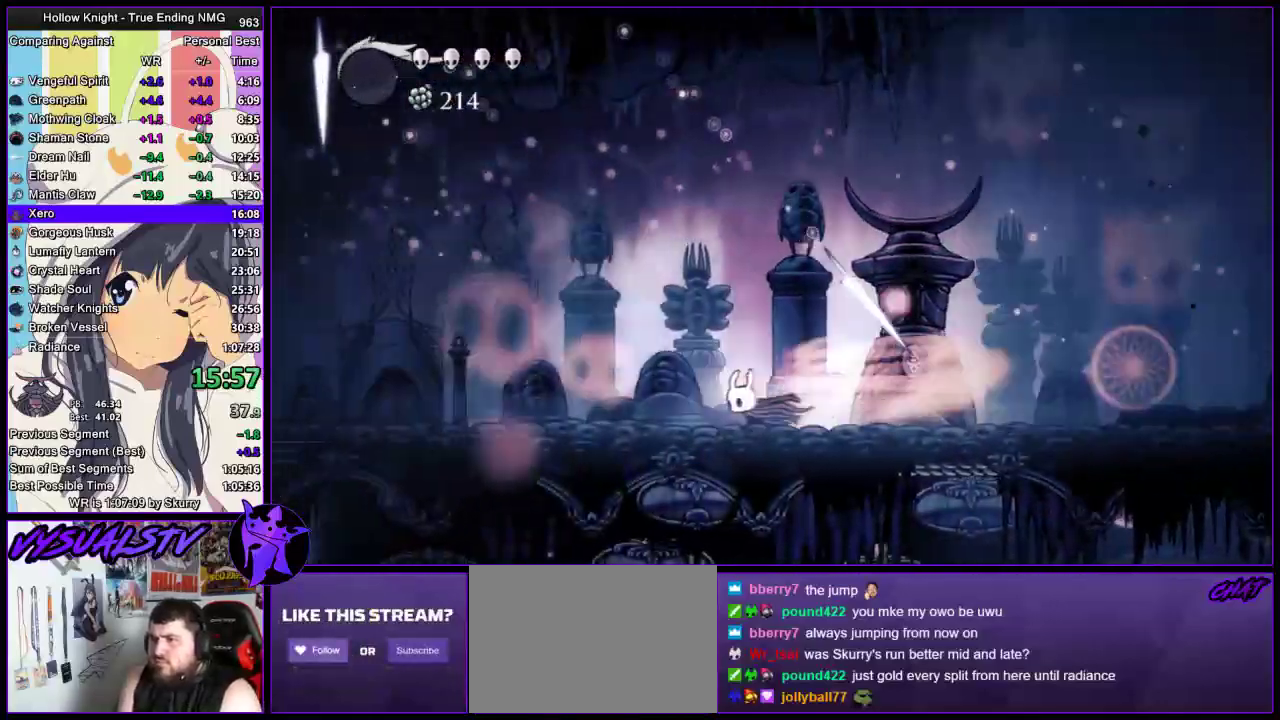
{"buttons": [], "left_stick": "left", "right_stick": "center", "events": [[133, "R2", "up"]]}
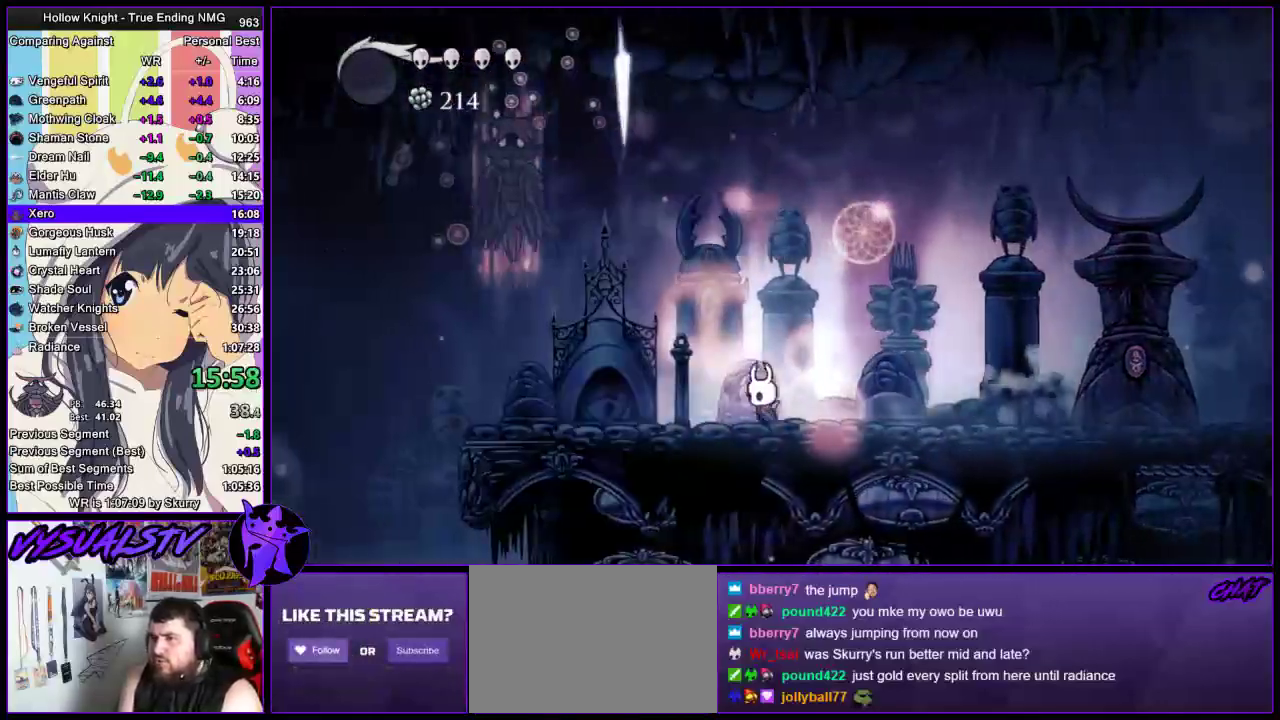
{"buttons": [], "left_stick": "left", "right_stick": "center", "events": [[67, "CROSS", "down"], [233, "SQUARE", "down"], [300, "CROSS", "up"], [367, "SQUARE", "up"]]}
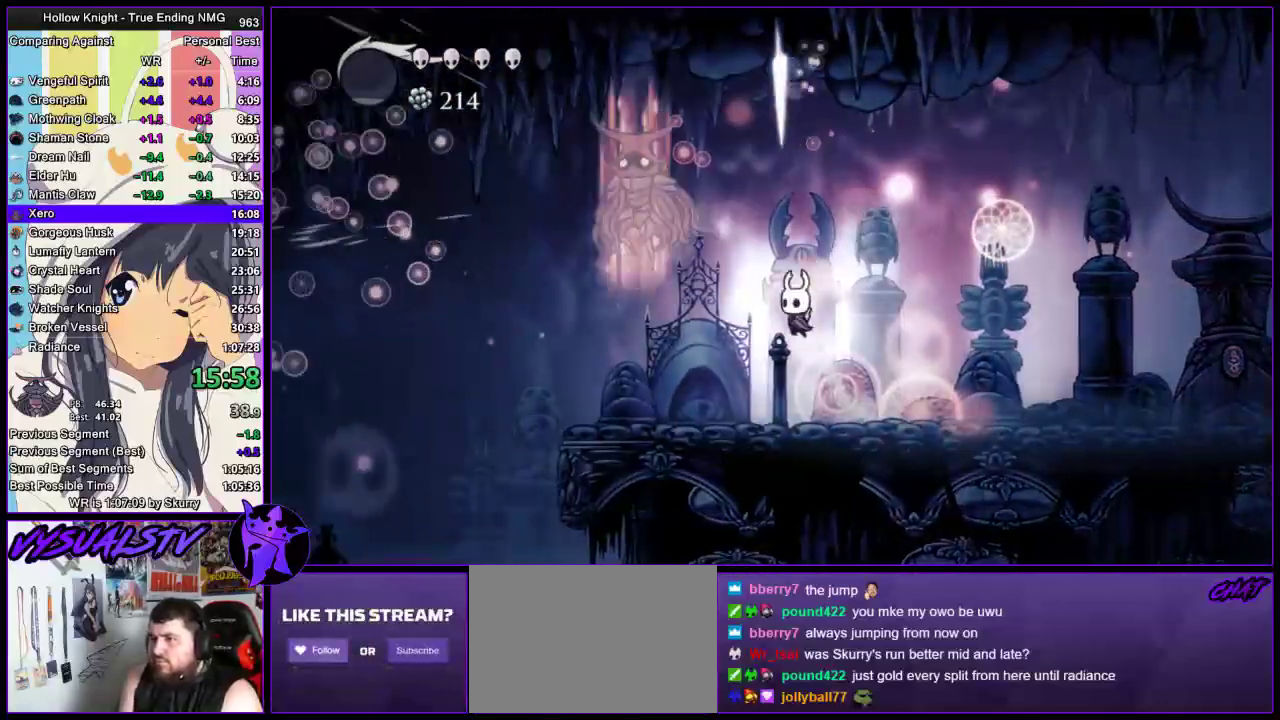
{"buttons": ["CROSS"], "left_stick": "left", "right_stick": "center", "events": [[467, "CROSS", "down"]]}
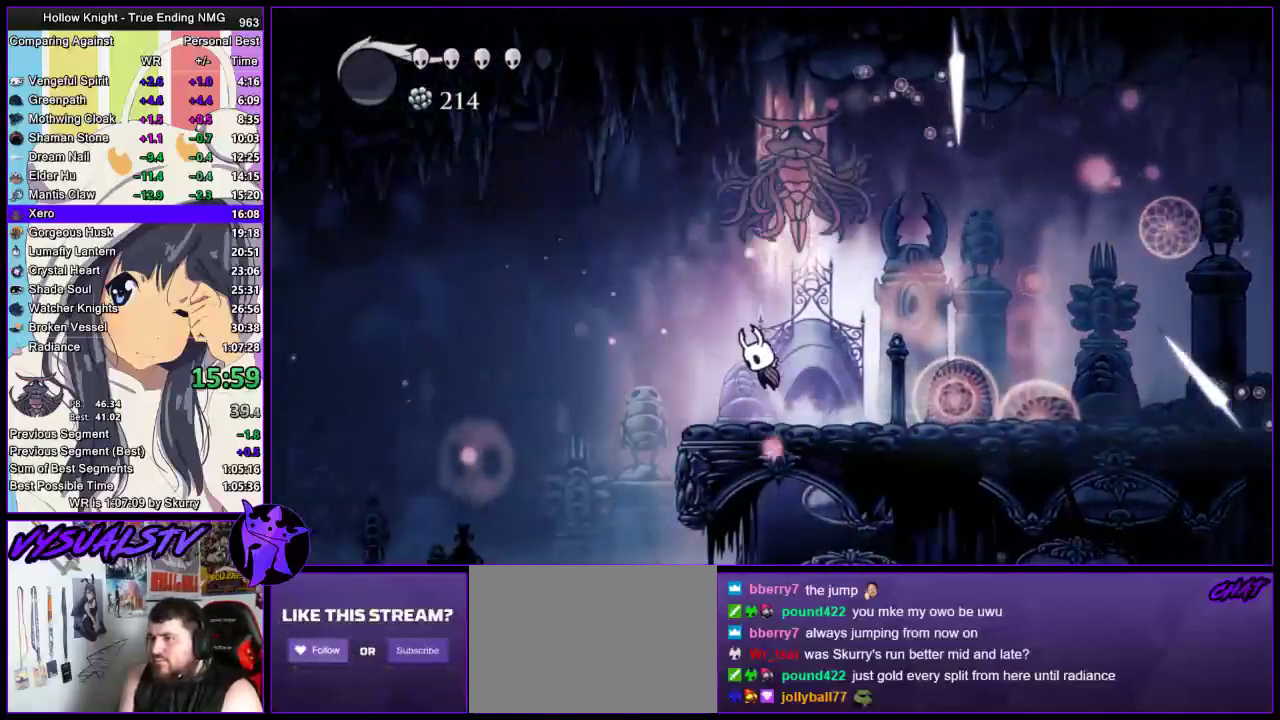
{"buttons": [], "left_stick": "right", "right_stick": "center", "events": [[200, "SQUARE", "down"], [200, "left_stick", "right"], [300, "left_stick", "center"], [400, "left_stick", "right"], [433, "SQUARE", "up"], [467, "CROSS", "up"]]}